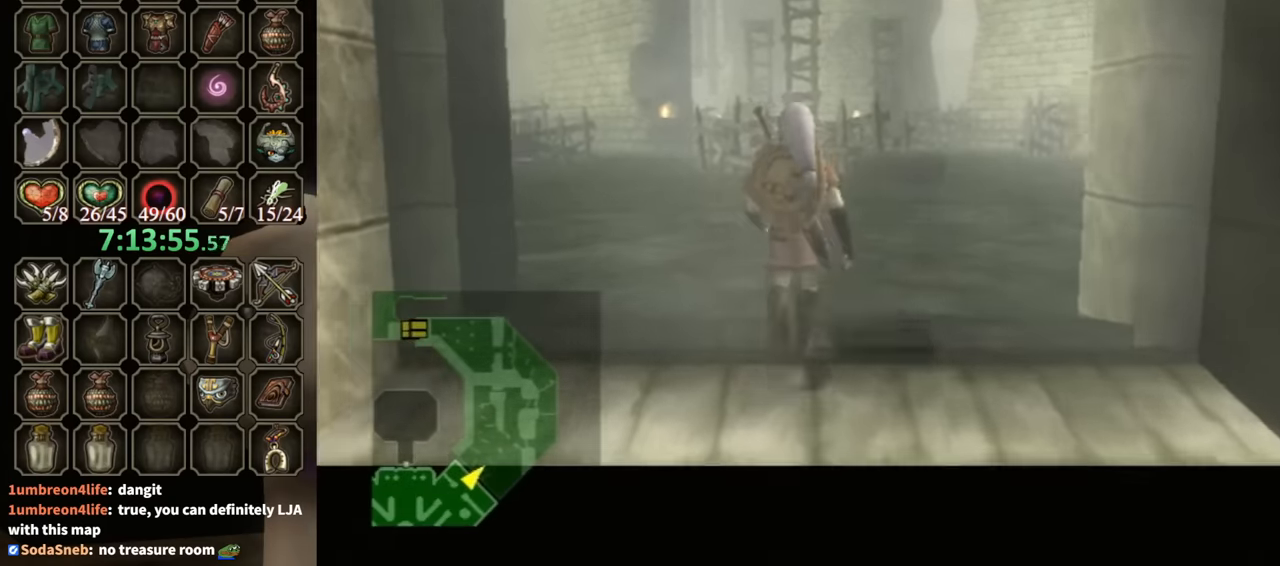
Gameplay with a controller (Nintendo layout); each line is a JSON object with the inputs held at the frame after it. "events" lists button and stick changes between this image and that frame as [ms after this image, input, new state], when the widget could be followed in between. Not read: L3 R3.
{"buttons": [], "left_stick": "up", "right_stick": "center", "events": []}
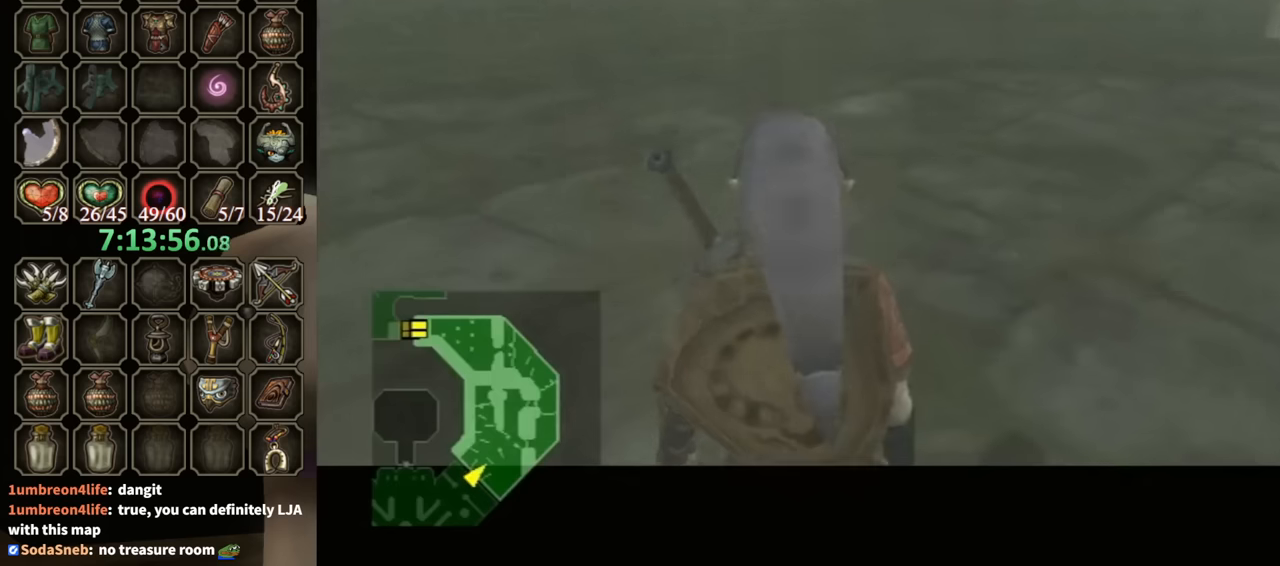
{"buttons": [], "left_stick": "up-left", "right_stick": "center", "events": [[467, "left_stick", "up-left"]]}
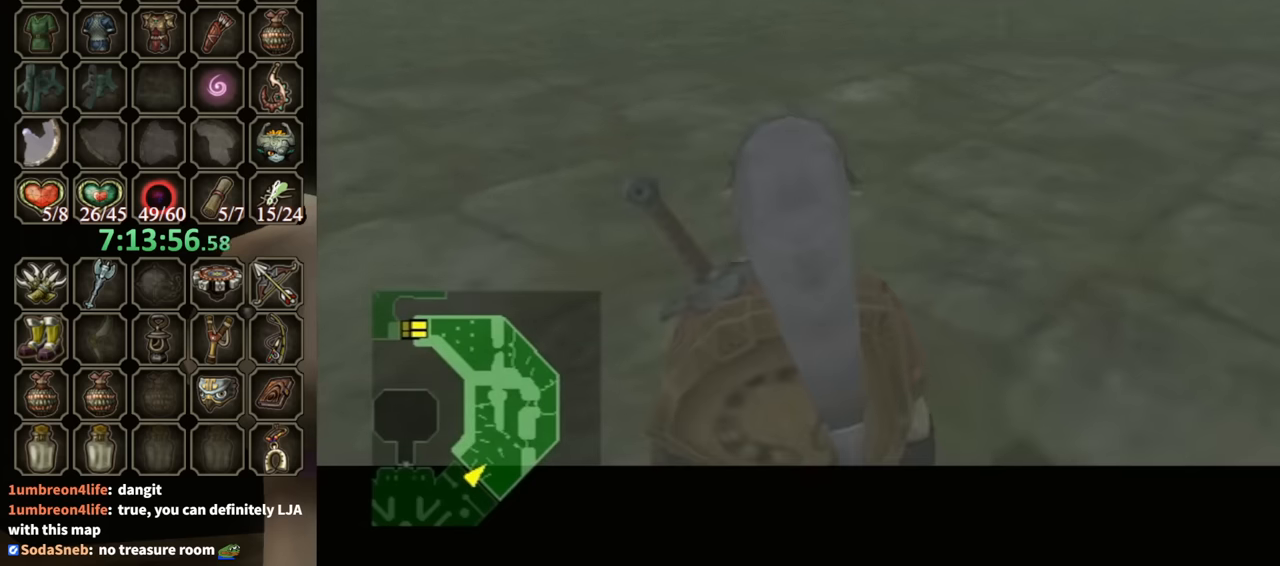
{"buttons": [], "left_stick": "up-left", "right_stick": "center", "events": []}
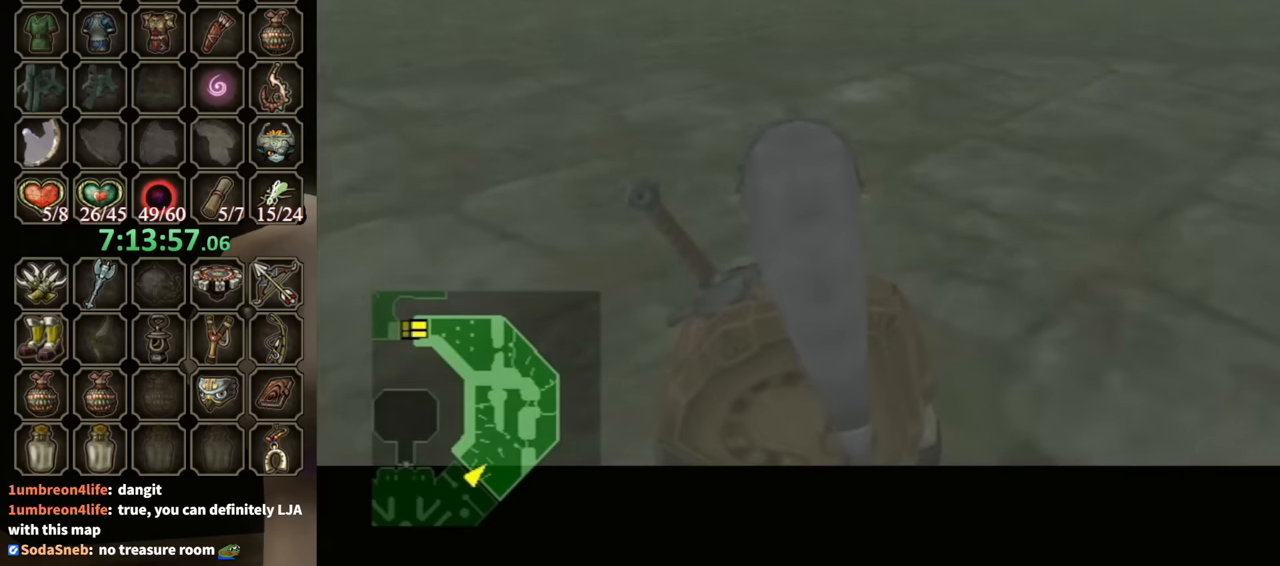
{"buttons": [], "left_stick": "up-left", "right_stick": "center", "events": []}
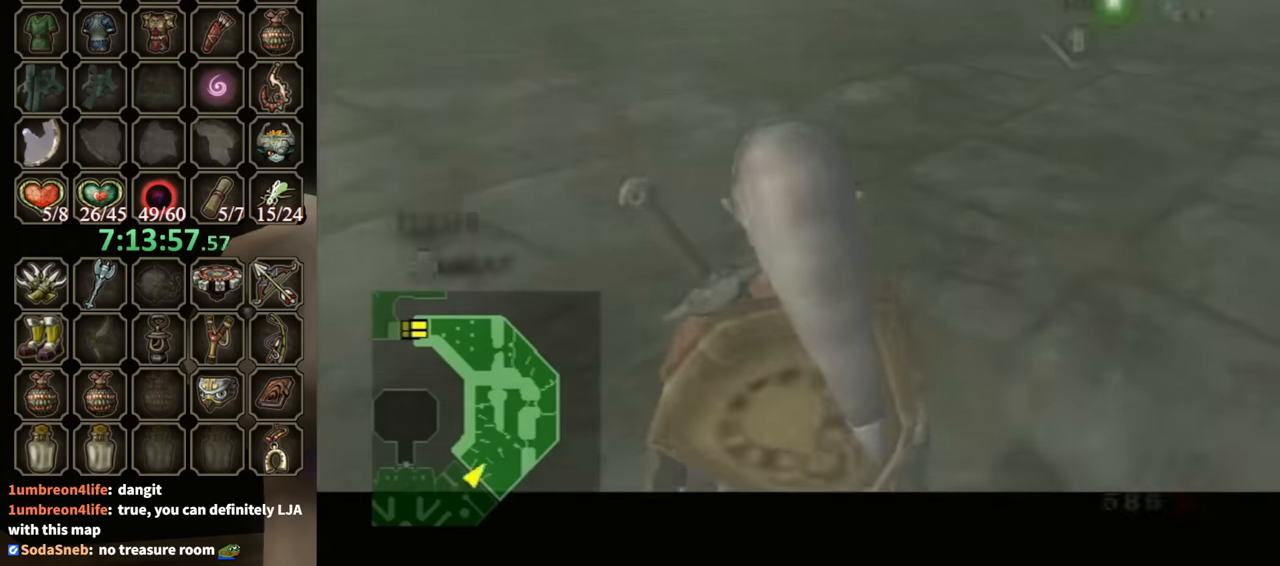
{"buttons": ["R1"], "left_stick": "center", "right_stick": "center", "events": [[234, "X", "down"], [267, "R1", "down"], [334, "X", "up"], [400, "left_stick", "center"]]}
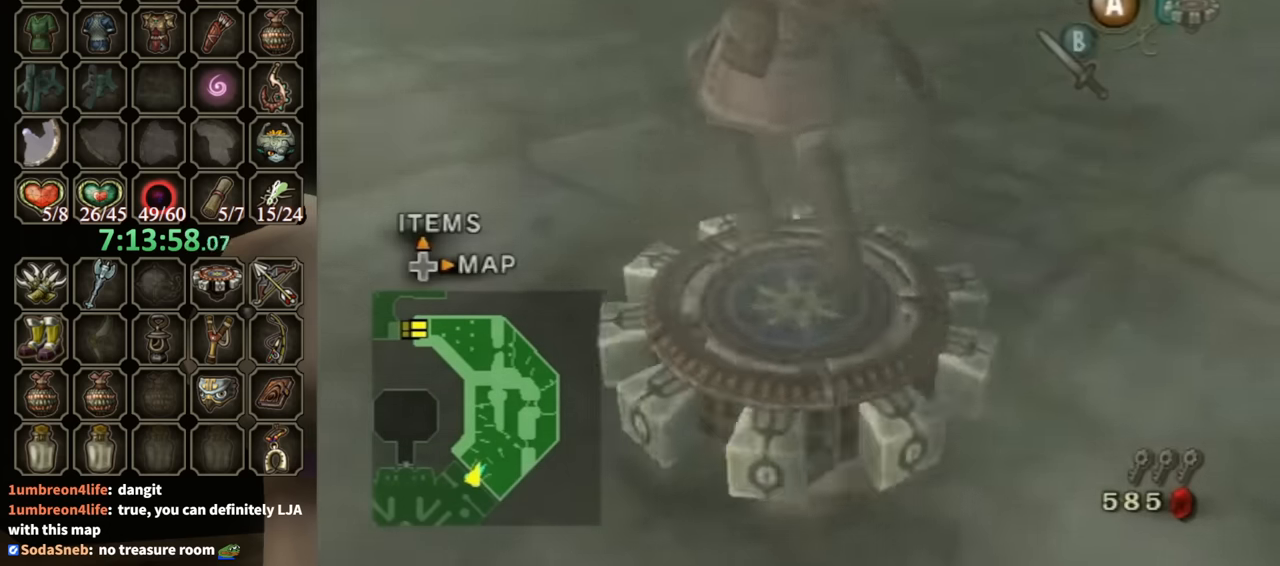
{"buttons": ["R1"], "left_stick": "center", "right_stick": "center", "events": []}
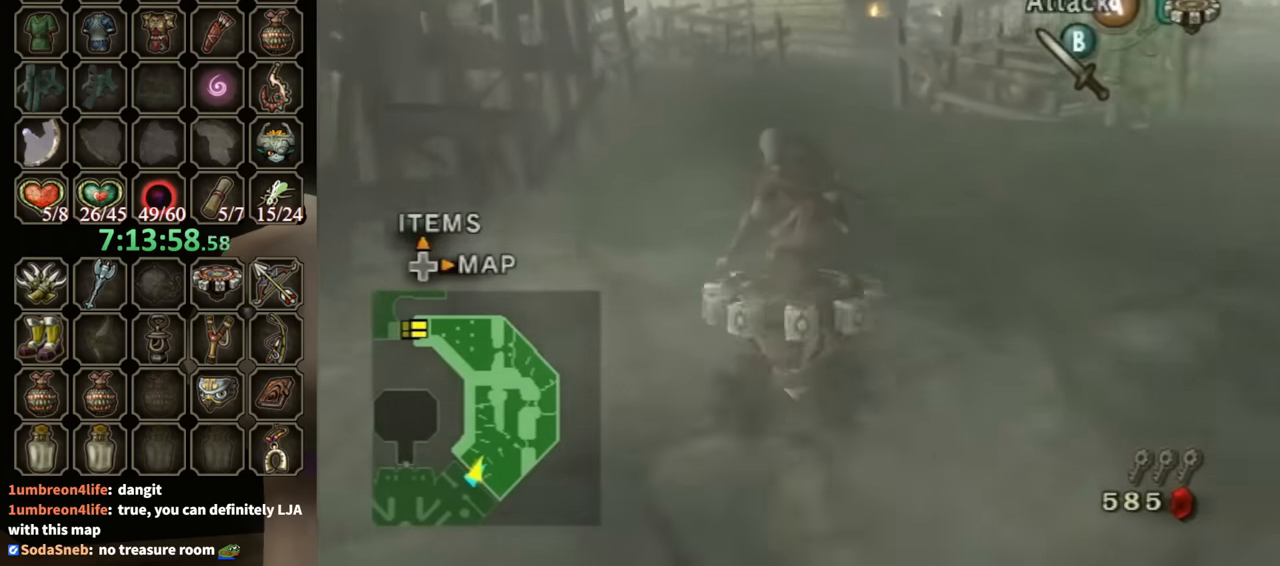
{"buttons": ["R1"], "left_stick": "center", "right_stick": "center", "events": [[234, "left_stick", "right"], [367, "left_stick", "center"]]}
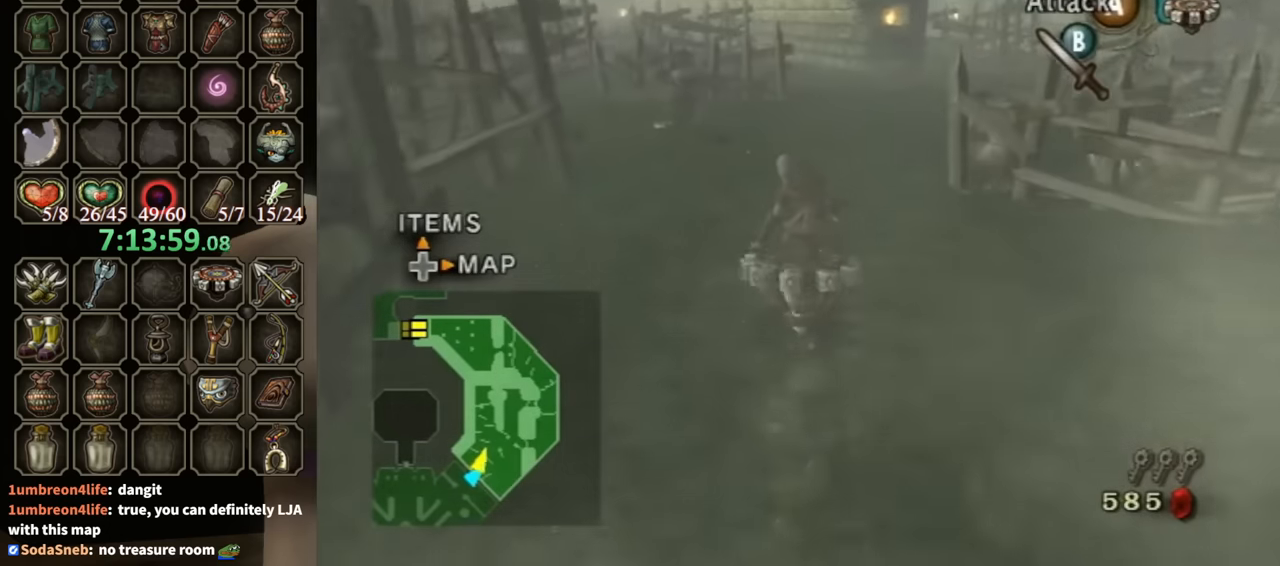
{"buttons": ["R1"], "left_stick": "right", "right_stick": "center", "events": [[34, "left_stick", "right"], [134, "left_stick", "up-right"], [267, "left_stick", "right"]]}
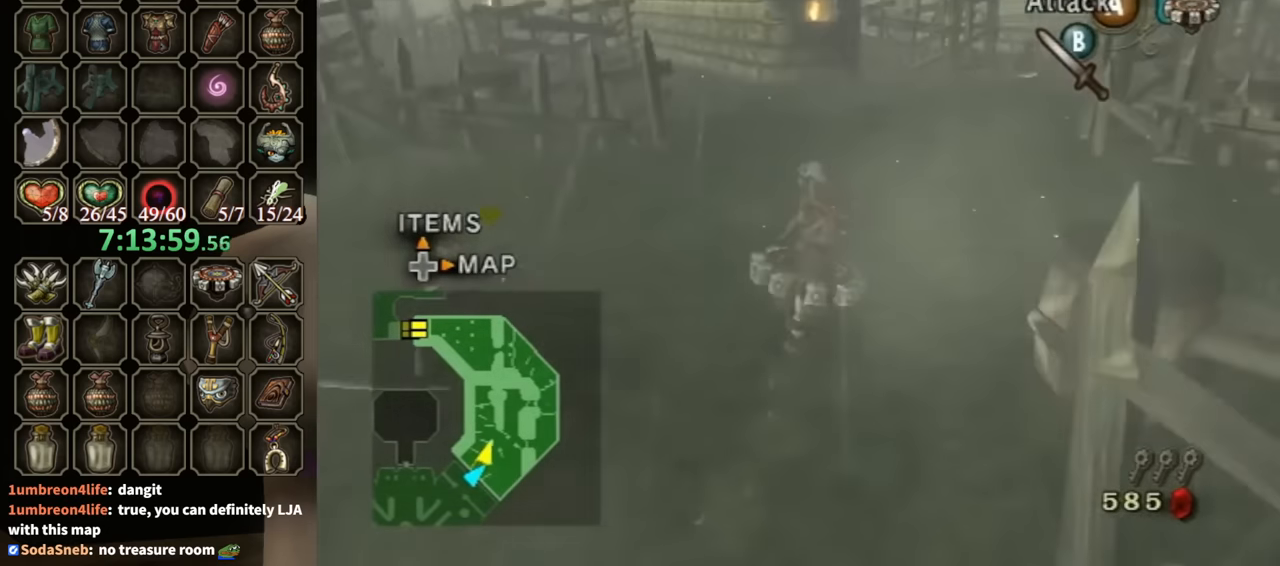
{"buttons": ["R1"], "left_stick": "center", "right_stick": "center", "events": [[300, "left_stick", "center"]]}
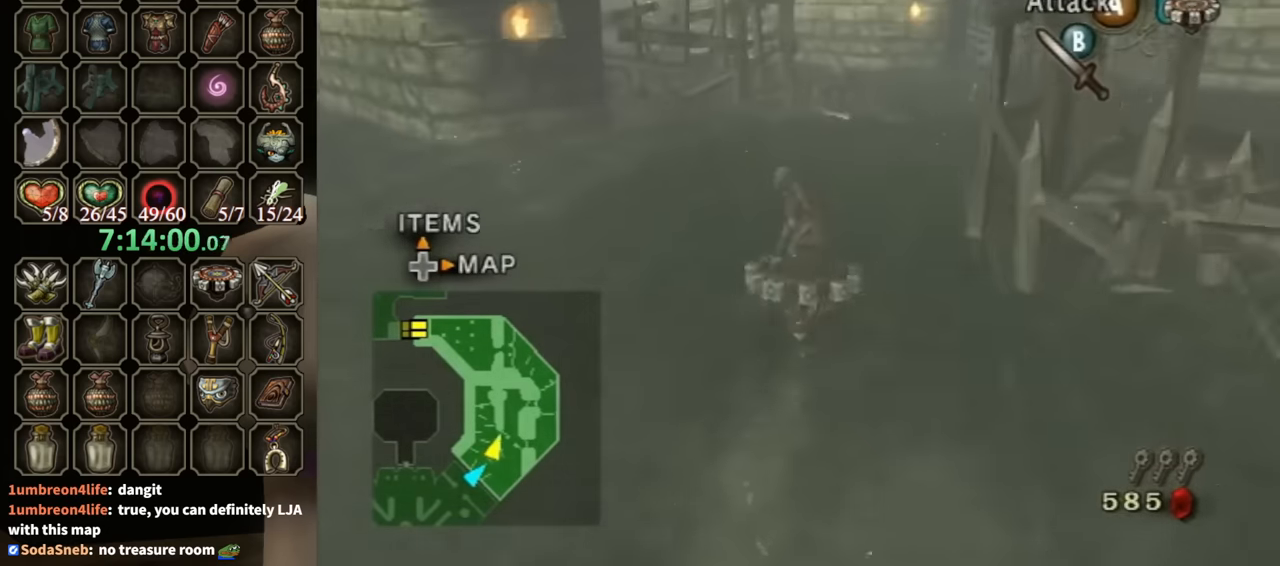
{"buttons": ["R1"], "left_stick": "center", "right_stick": "center", "events": []}
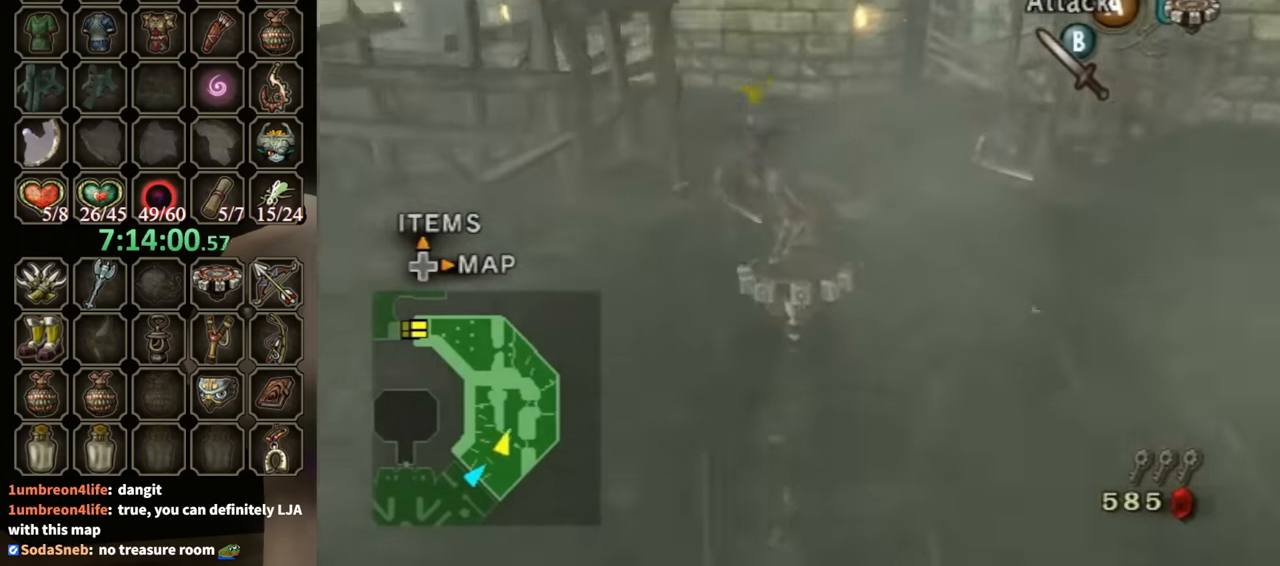
{"buttons": ["R1"], "left_stick": "left", "right_stick": "center", "events": [[34, "left_stick", "up-left"], [67, "A", "down"], [134, "left_stick", "left"], [300, "A", "up"]]}
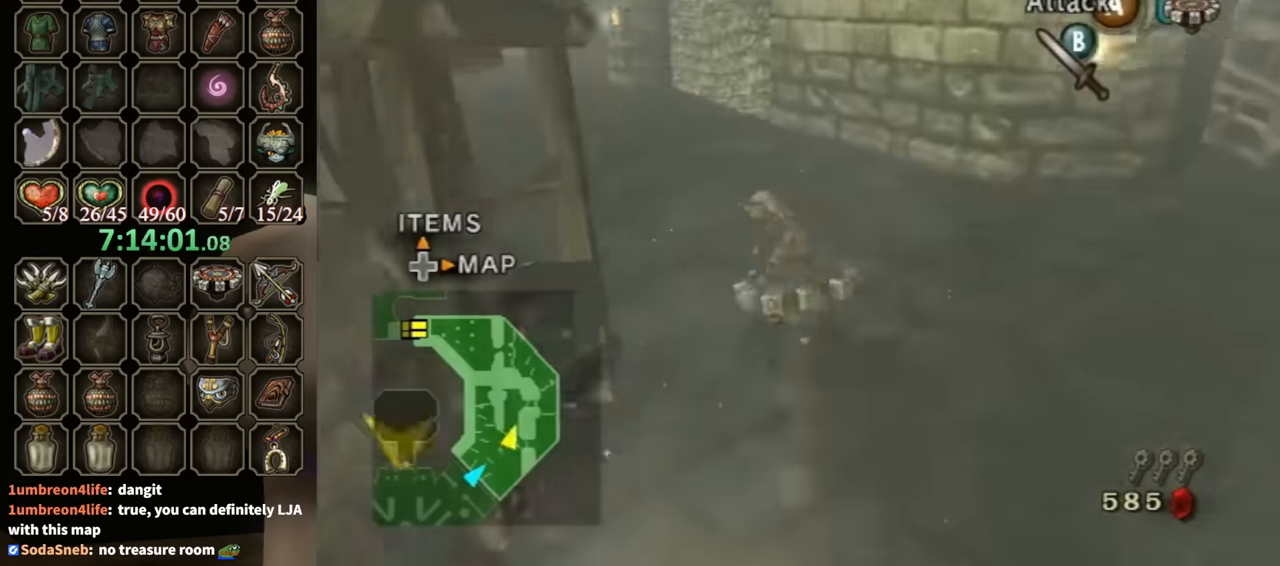
{"buttons": ["R1"], "left_stick": "left", "right_stick": "center", "events": []}
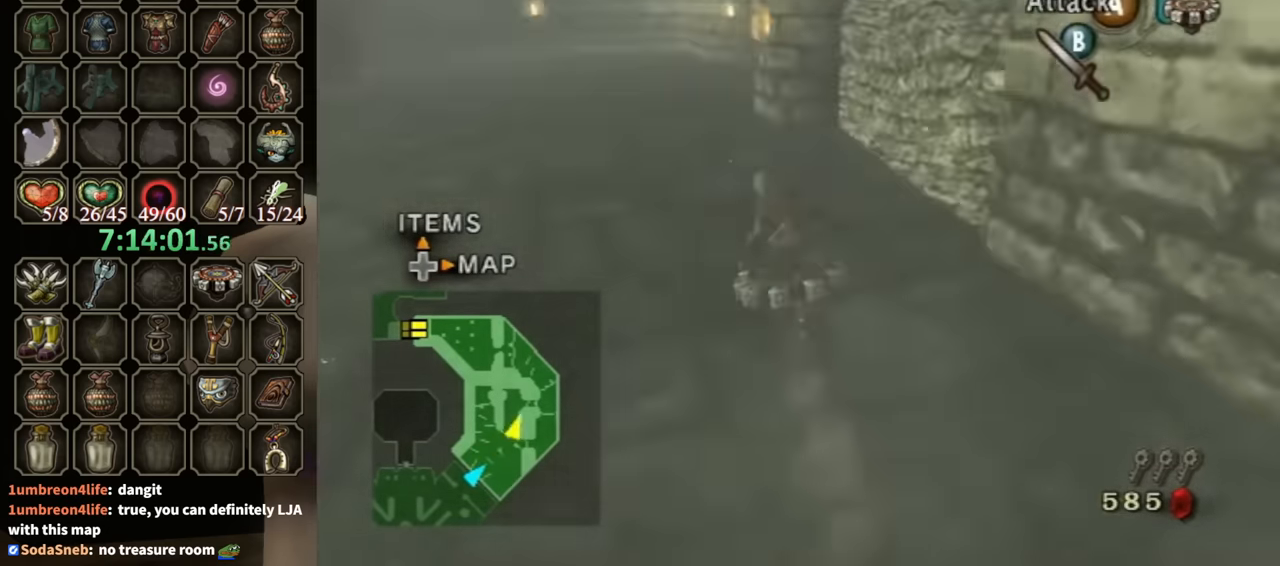
{"buttons": ["R1"], "left_stick": "up-left", "right_stick": "center", "events": [[300, "left_stick", "center"], [500, "left_stick", "up-left"]]}
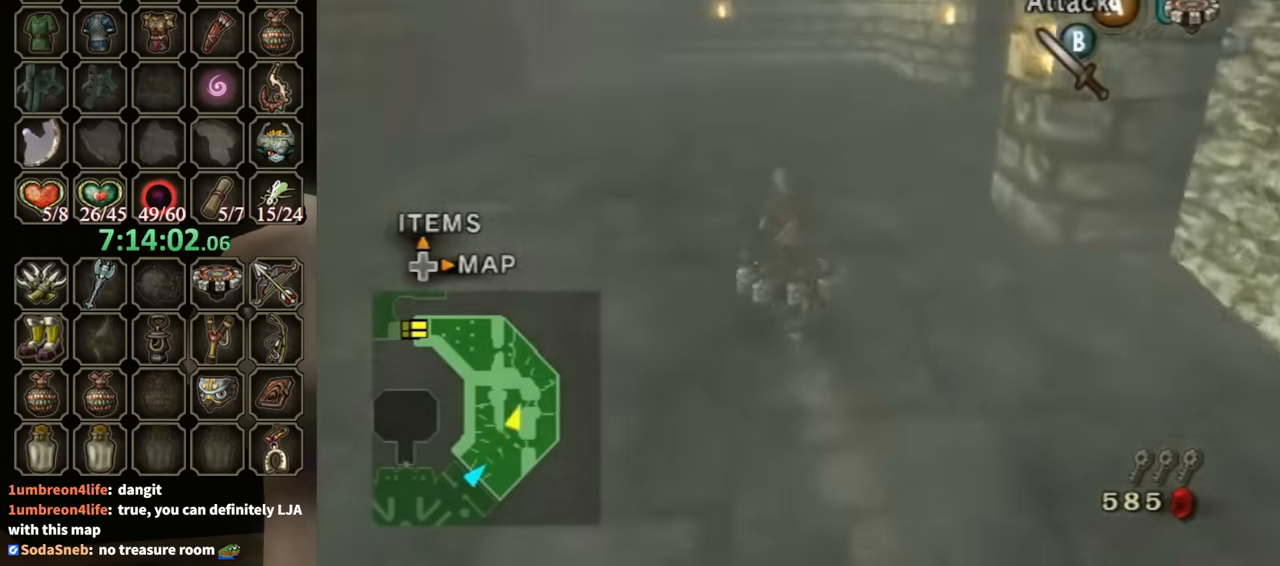
{"buttons": ["R1"], "left_stick": "up-left", "right_stick": "center", "events": [[34, "left_stick", "left"], [134, "left_stick", "center"], [467, "left_stick", "up-left"]]}
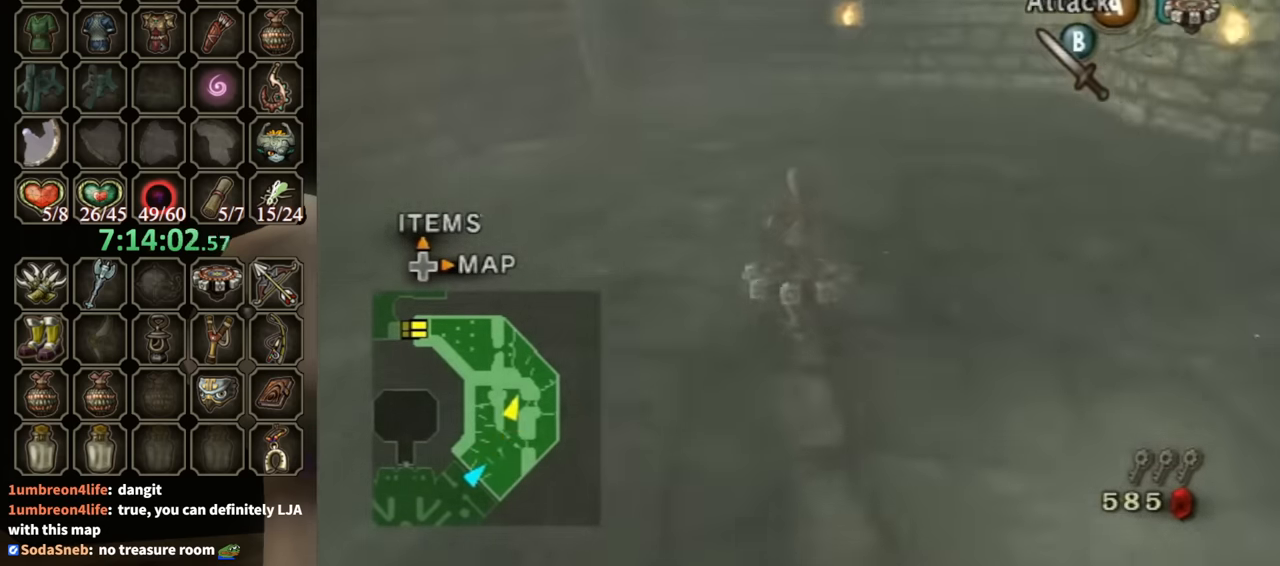
{"buttons": ["R1"], "left_stick": "center", "right_stick": "center", "events": [[434, "left_stick", "center"]]}
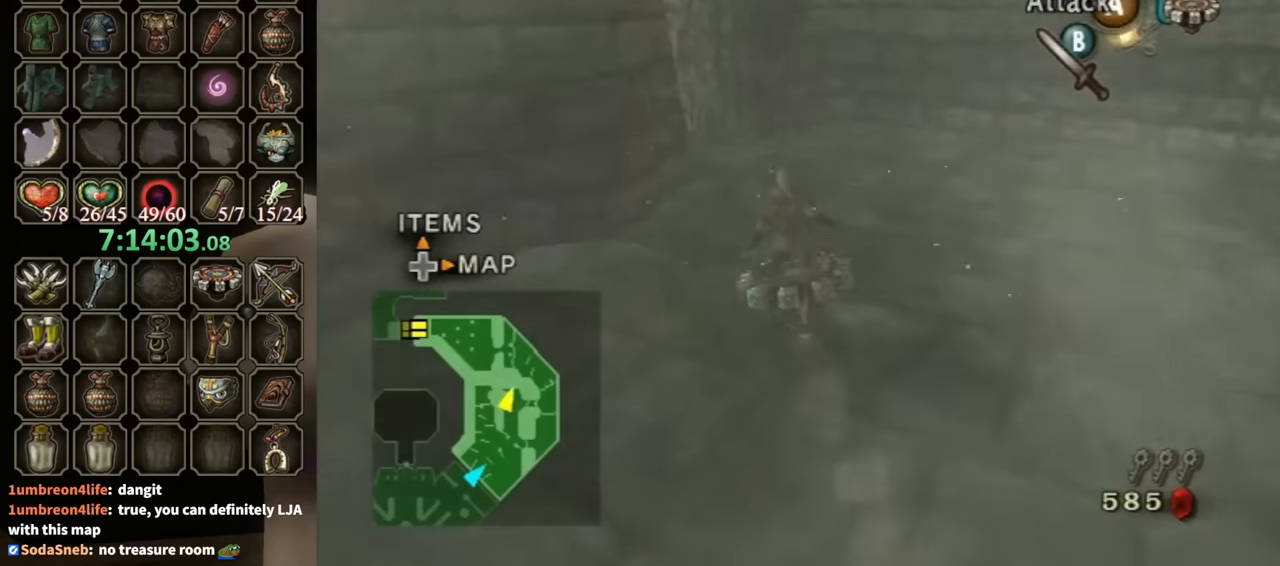
{"buttons": ["R1"], "left_stick": "left", "right_stick": "center", "events": [[400, "left_stick", "left"]]}
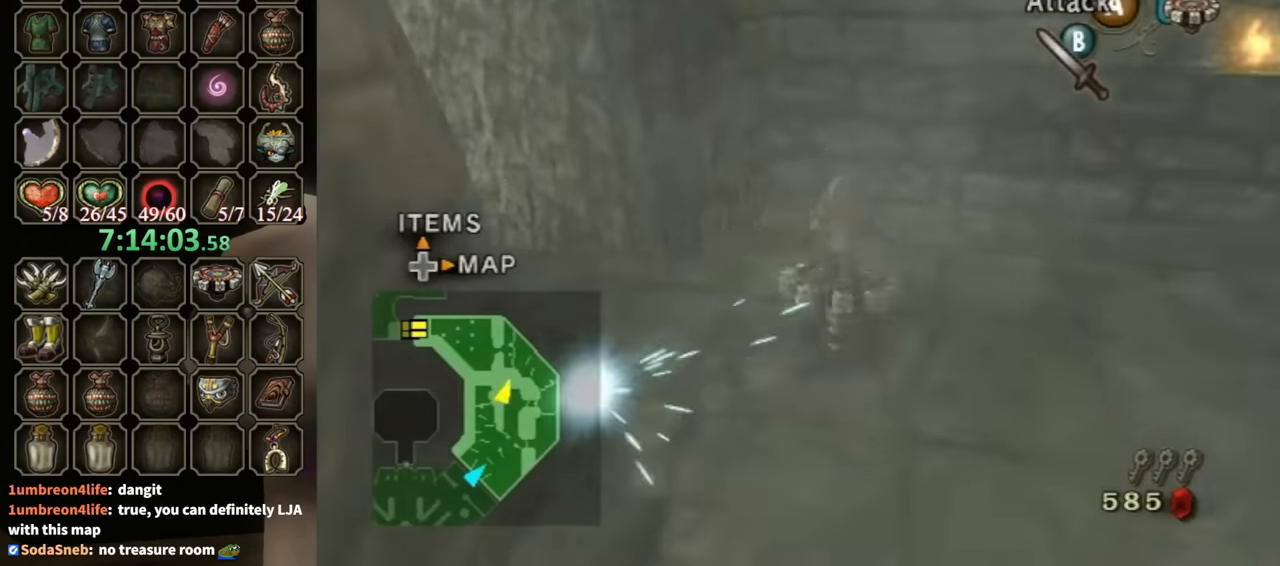
{"buttons": [], "left_stick": "down-right", "right_stick": "center", "events": [[300, "left_stick", "down-left"], [334, "X", "down"], [400, "R1", "up"], [400, "X", "up"], [434, "left_stick", "down-right"]]}
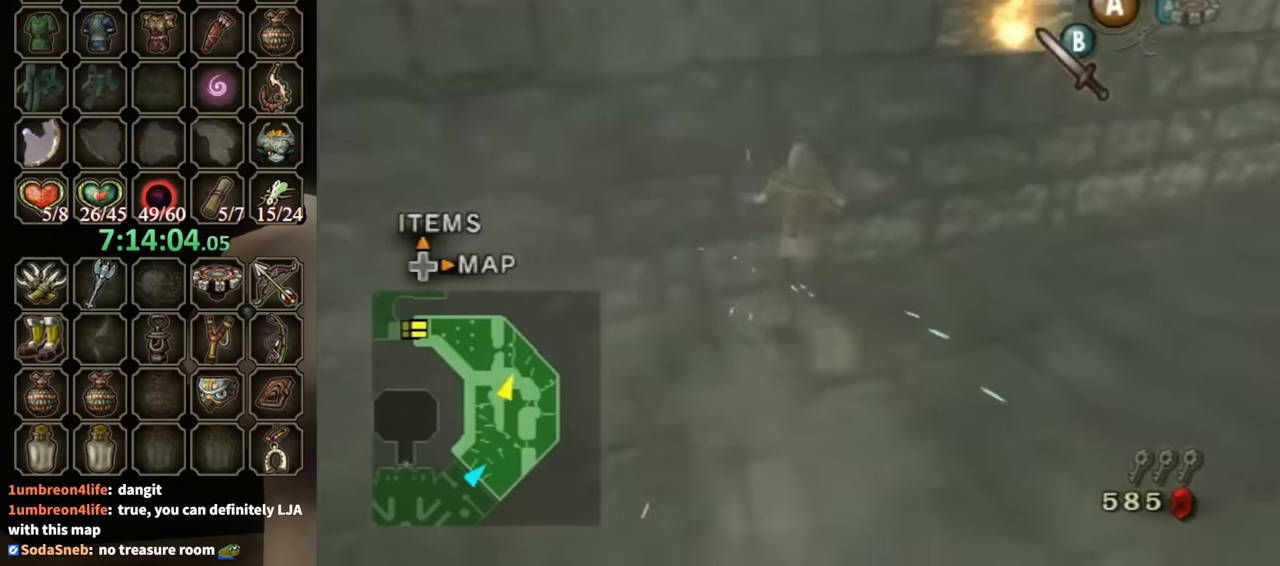
{"buttons": [], "left_stick": "left", "right_stick": "down-right", "events": [[67, "left_stick", "down"], [134, "right_stick", "down-right"], [234, "left_stick", "down-left"], [500, "left_stick", "left"]]}
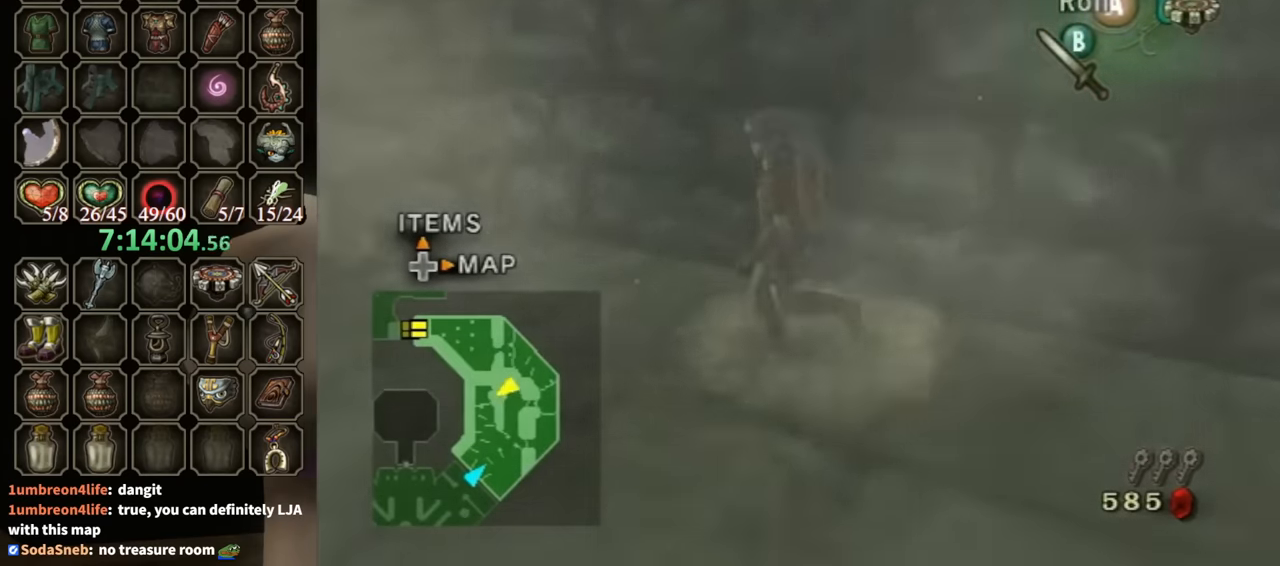
{"buttons": [], "left_stick": "up-left", "right_stick": "center", "events": [[200, "right_stick", "center"], [267, "left_stick", "up-left"]]}
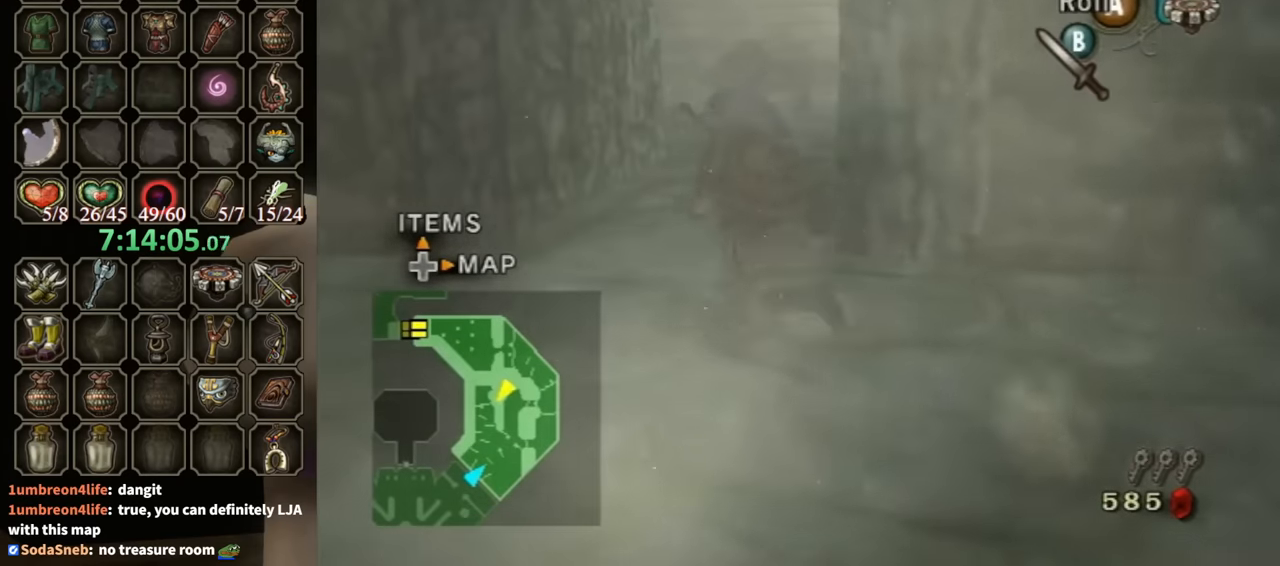
{"buttons": [], "left_stick": "up", "right_stick": "center", "events": [[67, "left_stick", "up"], [134, "A", "down"], [234, "A", "up"], [367, "left_stick", "up-right"], [467, "left_stick", "up"]]}
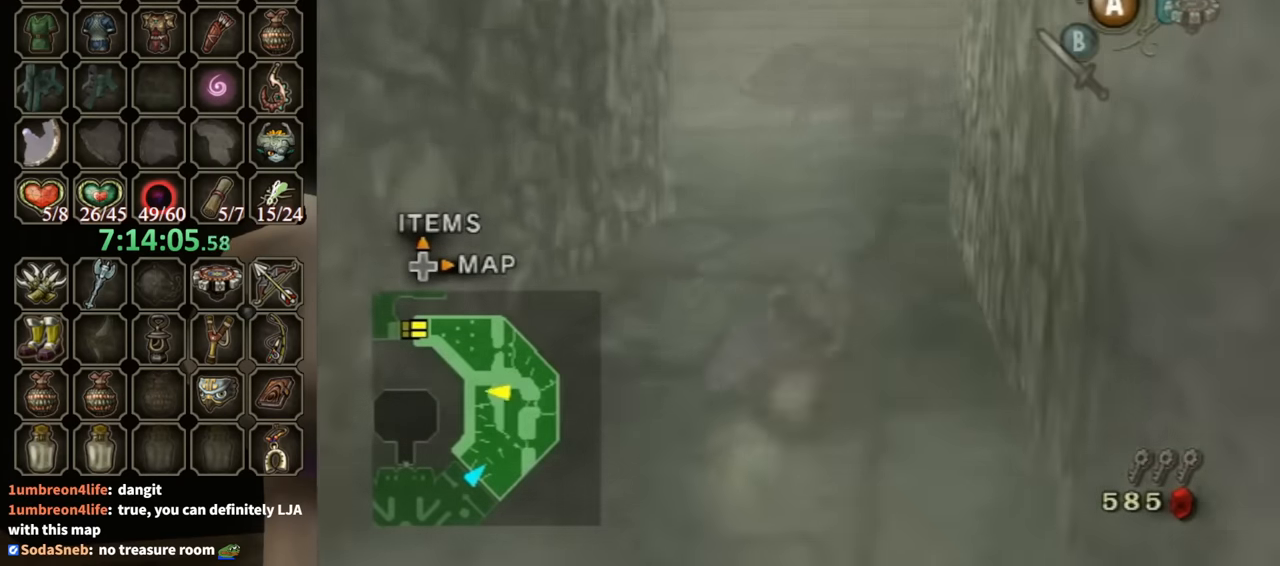
{"buttons": [], "left_stick": "up", "right_stick": "center", "events": []}
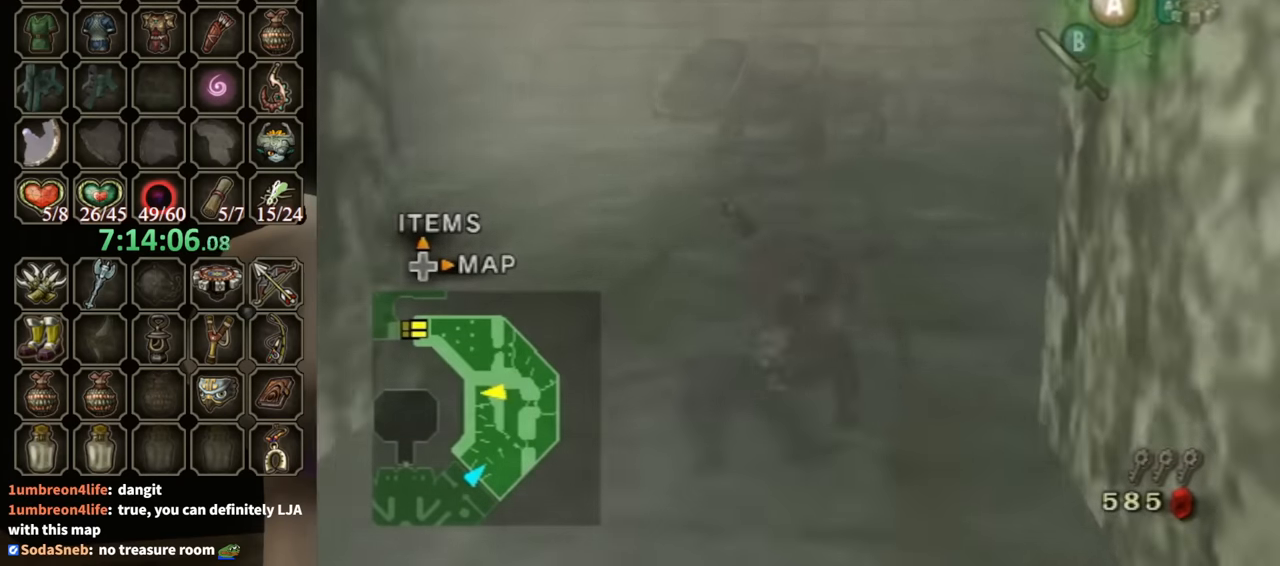
{"buttons": ["A"], "left_stick": "up", "right_stick": "center", "events": [[500, "A", "down"]]}
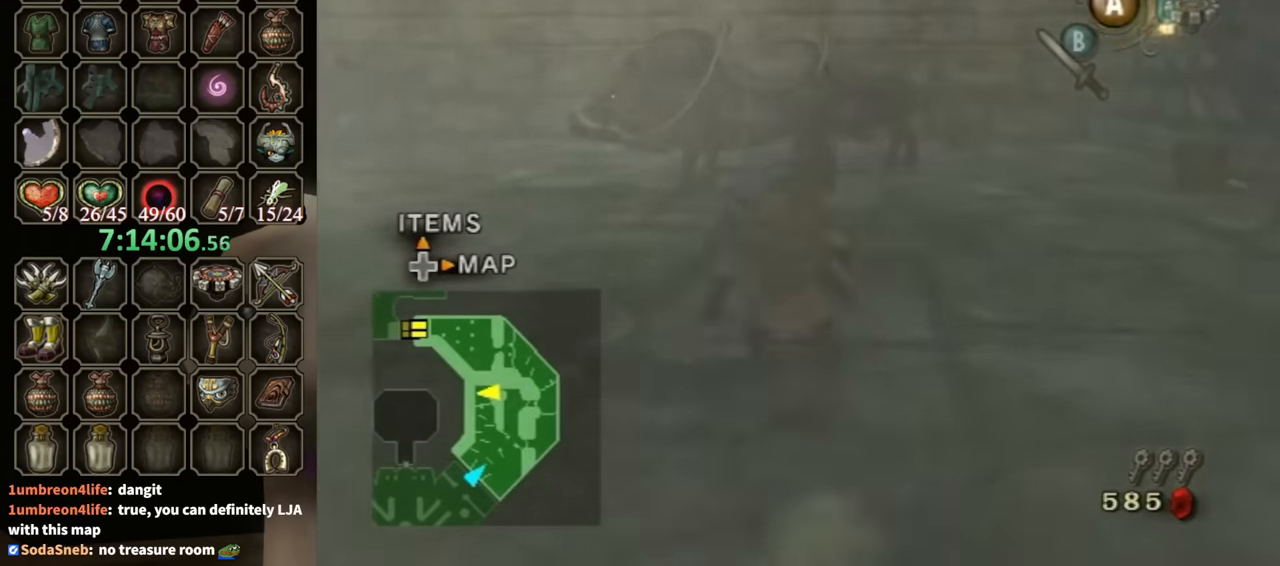
{"buttons": [], "left_stick": "up", "right_stick": "center", "events": [[67, "A", "up"]]}
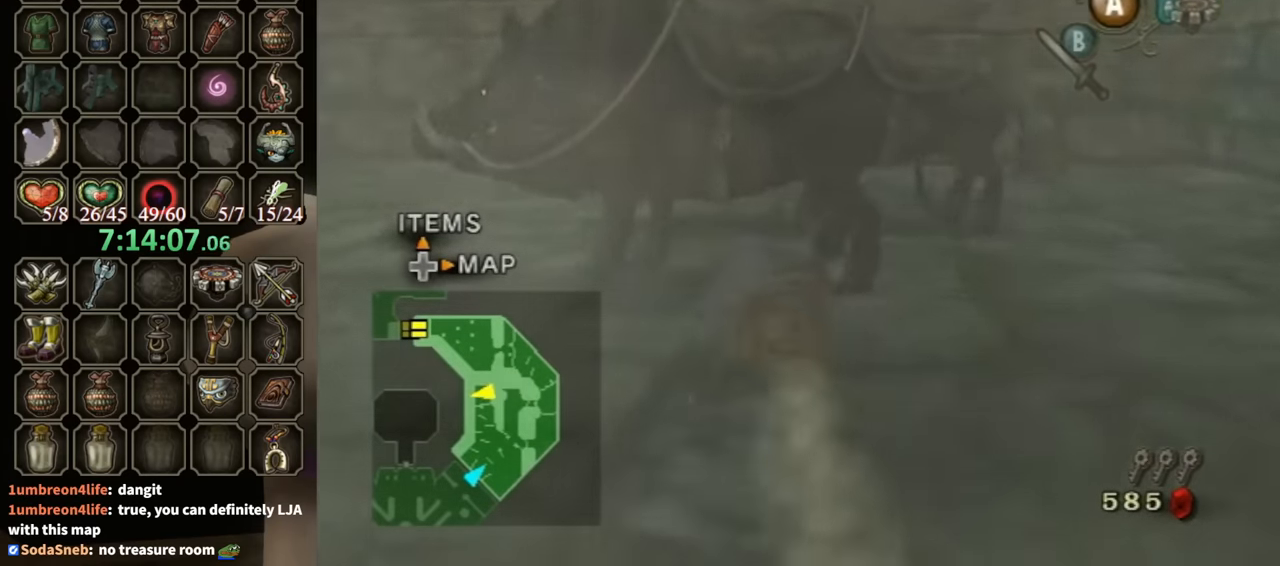
{"buttons": [], "left_stick": "center", "right_stick": "center", "events": [[234, "A", "down"], [234, "left_stick", "center"], [367, "A", "up"]]}
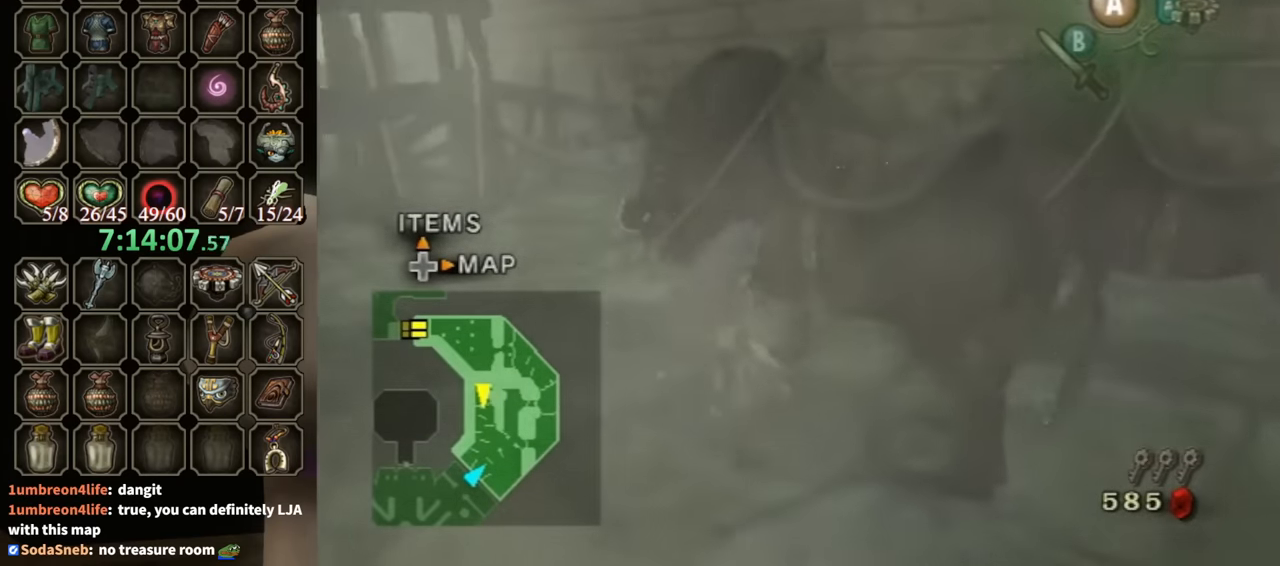
{"buttons": [], "left_stick": "up", "right_stick": "center", "events": [[500, "left_stick", "up"]]}
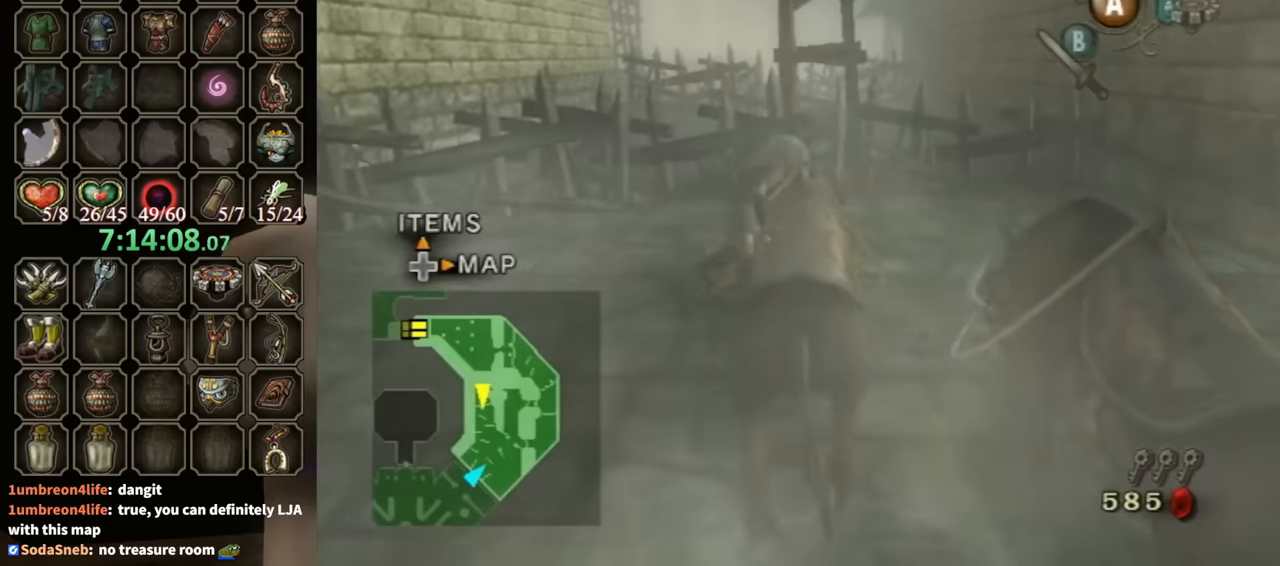
{"buttons": [], "left_stick": "up", "right_stick": "center", "events": []}
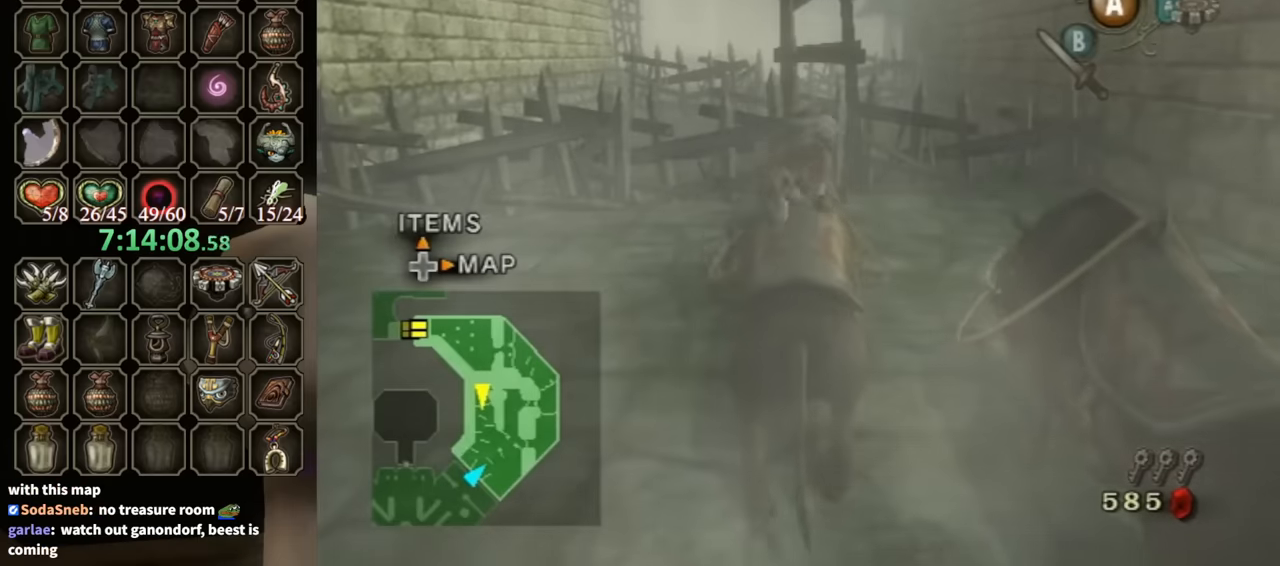
{"buttons": [], "left_stick": "up", "right_stick": "center", "events": []}